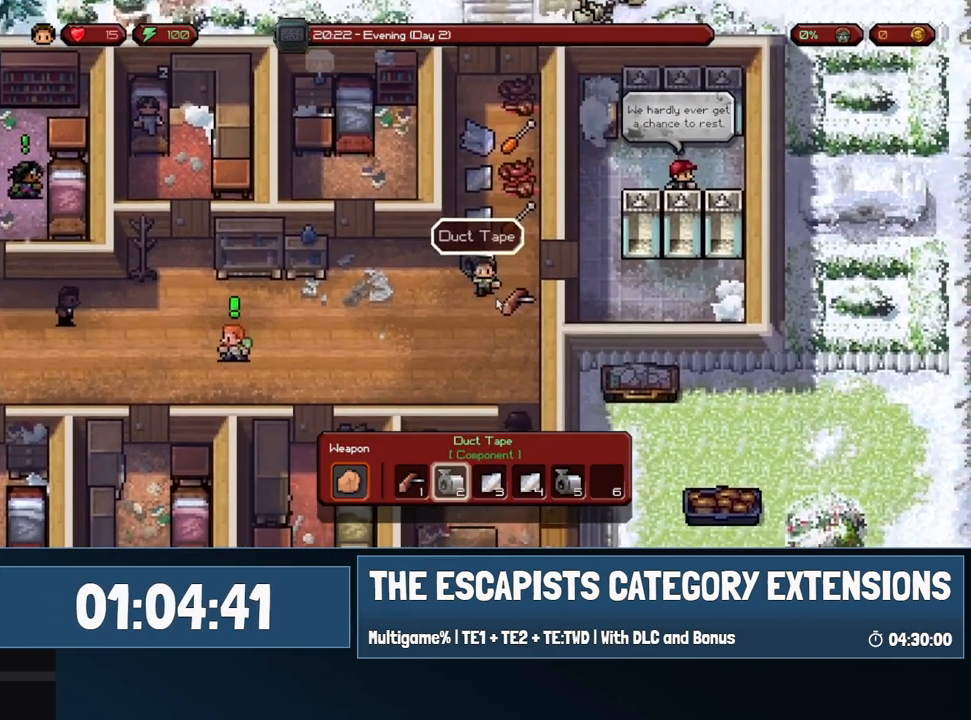
Gameplay with keyboard and mouse; each line is a JSON object with the keys and mouse buttons held at the frame after it. "events" lists presses ("down") and releases ("up") of "0", "1", "2", "3", "4", "5", "6", "7", "8", "9", "a", "alt", "backspace", "c", "ctrl", "d", "e", "equals", "escape", "f", "f1", "f2", "f3", "f4", "i", "j", "m", "minus", "o", "p", "q", "s", "shift", "space", "super", "t", "tab", "w", "mouse_left", "mouse_wheel" and "mouse_right" between this image and that frame as [ms after this image, input, new state], when the widget could be followed in between. "mouse_left", "mouse_wheel", "mouse_right" = the "left", "wheel", "right" buttons of the "mouse" list. No other keys are recorded. "wheel" means that the mouse wheel is clicked or scrolled. Mouse movement is not recorded.
{"keys": [], "mouse": ["right"], "events": [[283, "a", "down"], [433, "a", "up"], [467, "mouse_right", "down"]]}
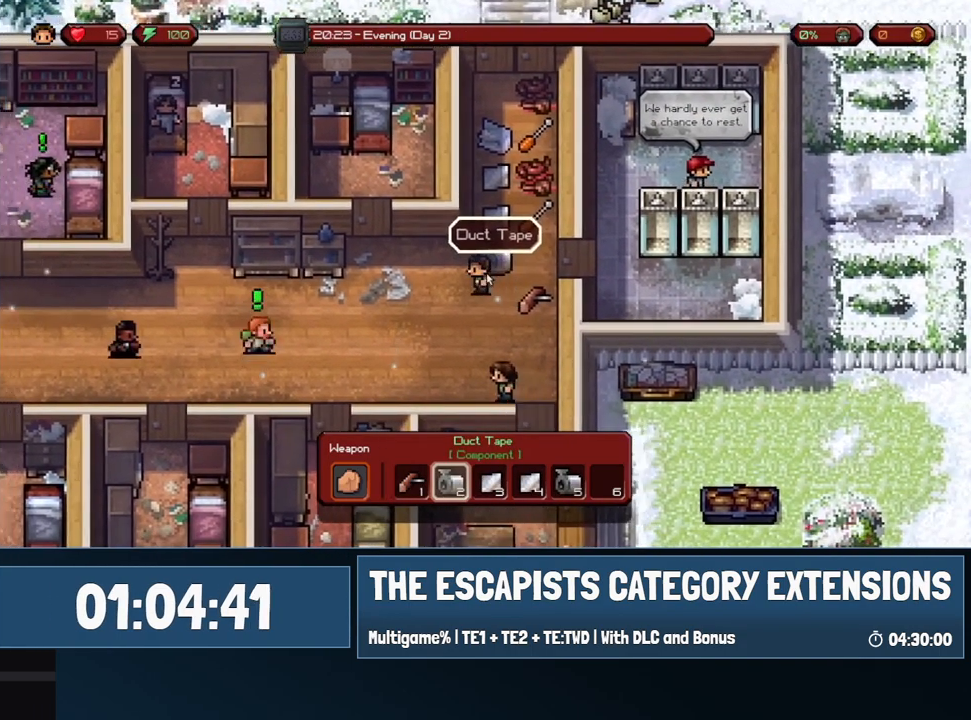
{"keys": ["s"], "mouse": [], "events": [[67, "mouse_right", "up"], [300, "s", "down"]]}
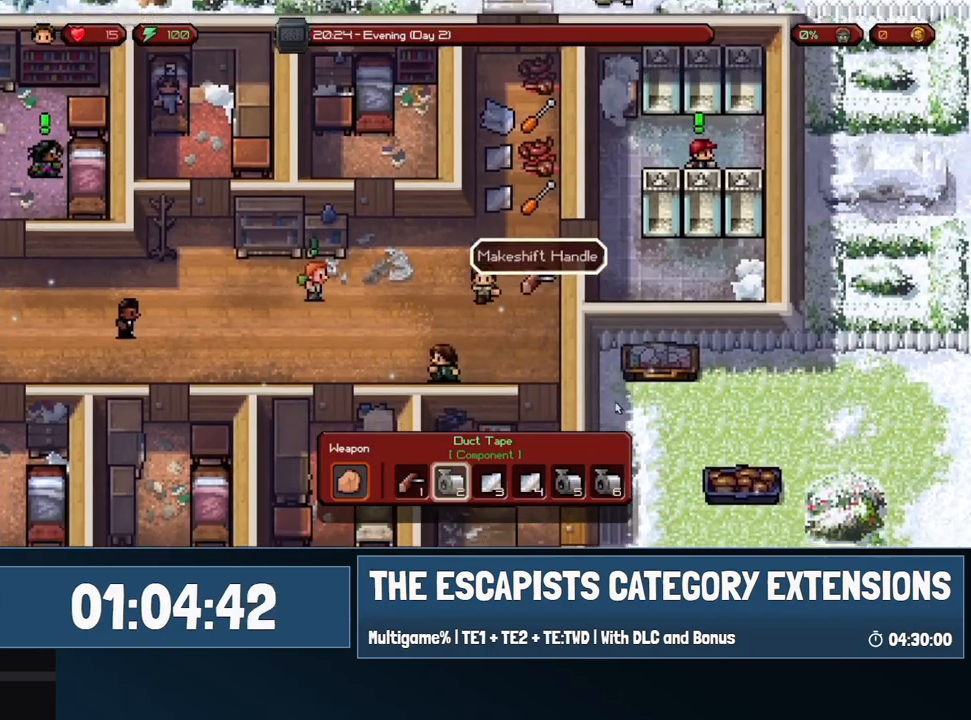
{"keys": [], "mouse": [], "events": [[133, "d", "down"], [267, "d", "up"], [267, "s", "up"]]}
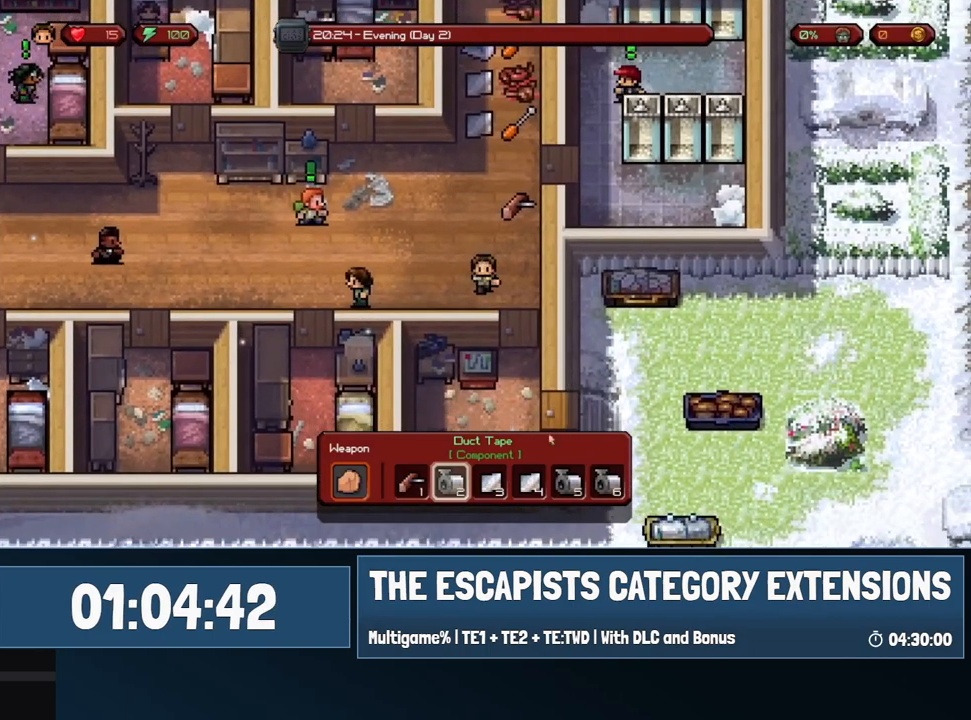
{"keys": [], "mouse": [], "events": [[50, "c", "down"], [150, "c", "up"]]}
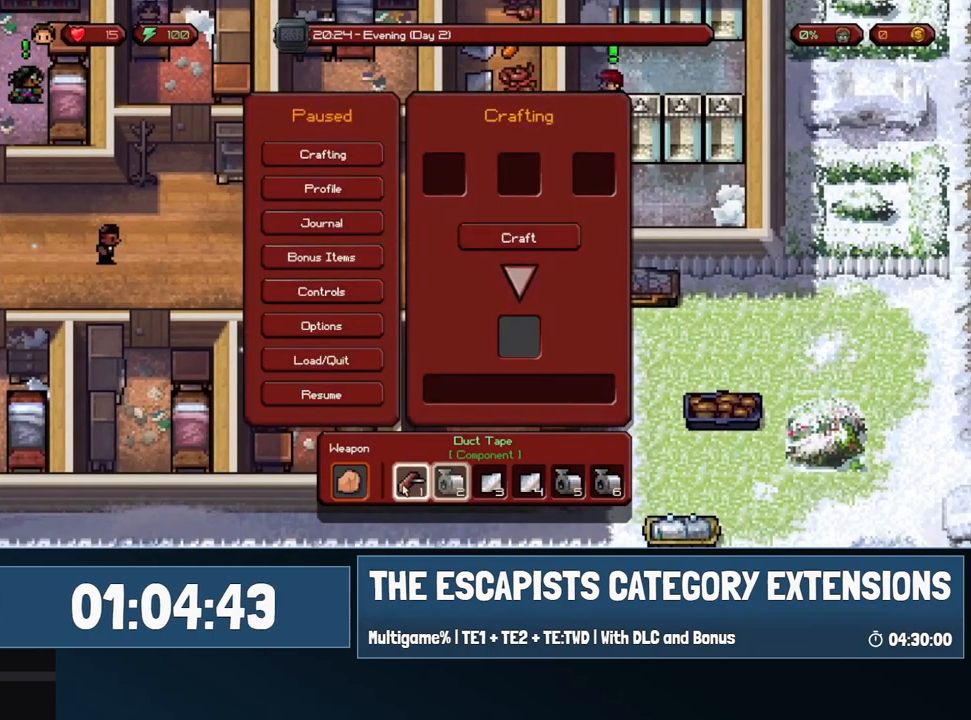
{"keys": [], "mouse": [], "events": [[17, "mouse_left", "down"], [117, "mouse_left", "up"], [200, "mouse_left", "down"], [300, "mouse_left", "up"]]}
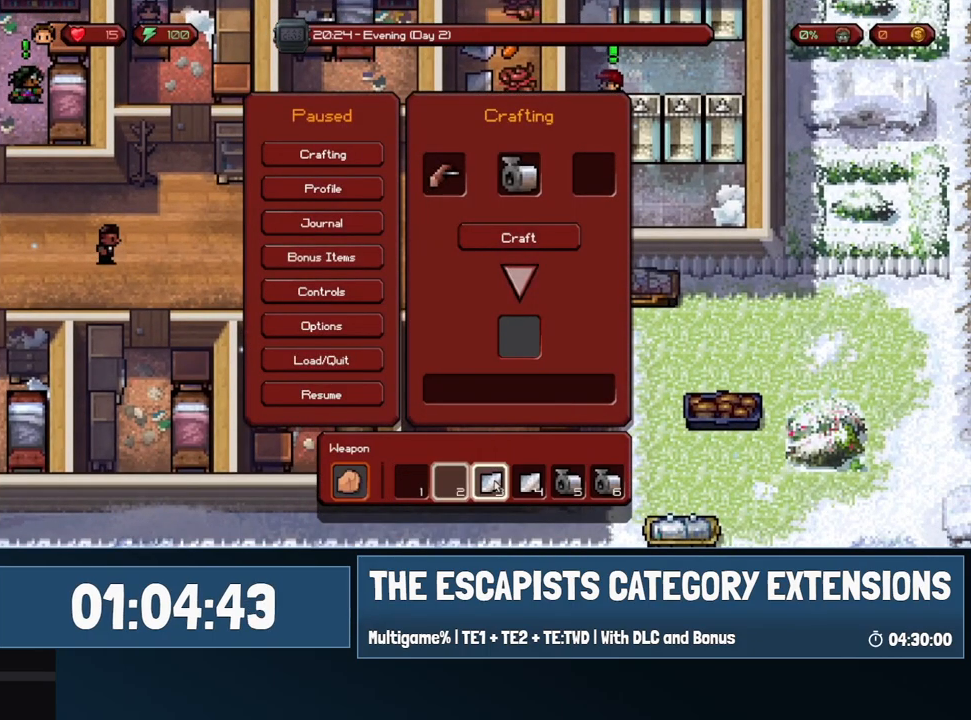
{"keys": [], "mouse": [], "events": [[183, "mouse_left", "down"], [217, "mouse_left", "up"]]}
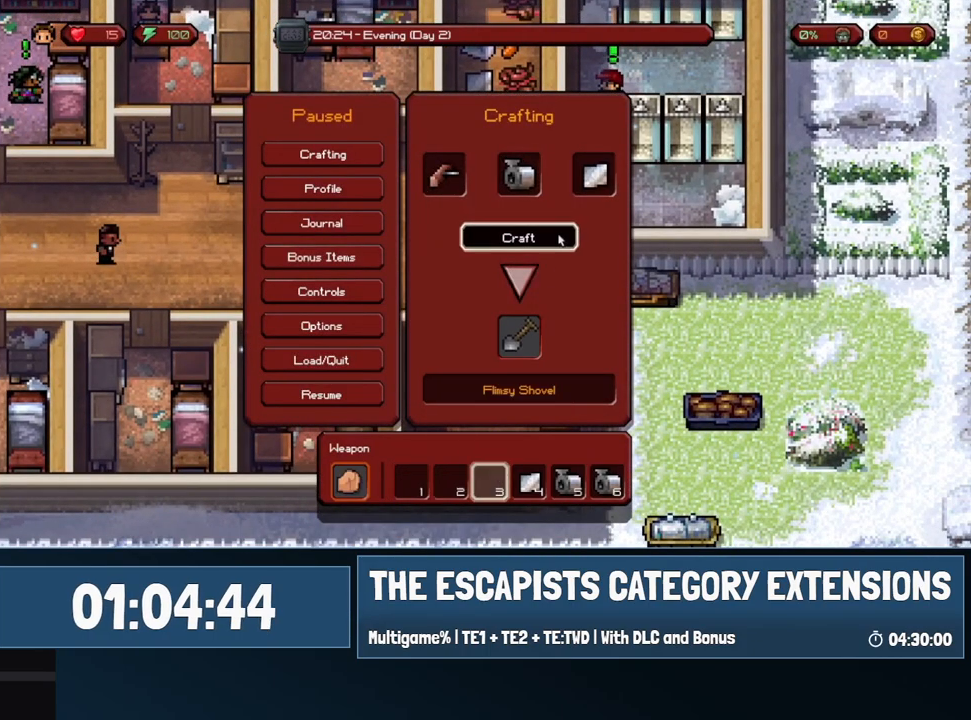
{"keys": [], "mouse": ["left"], "events": [[233, "mouse_left", "down"], [283, "mouse_left", "up"], [467, "mouse_left", "down"]]}
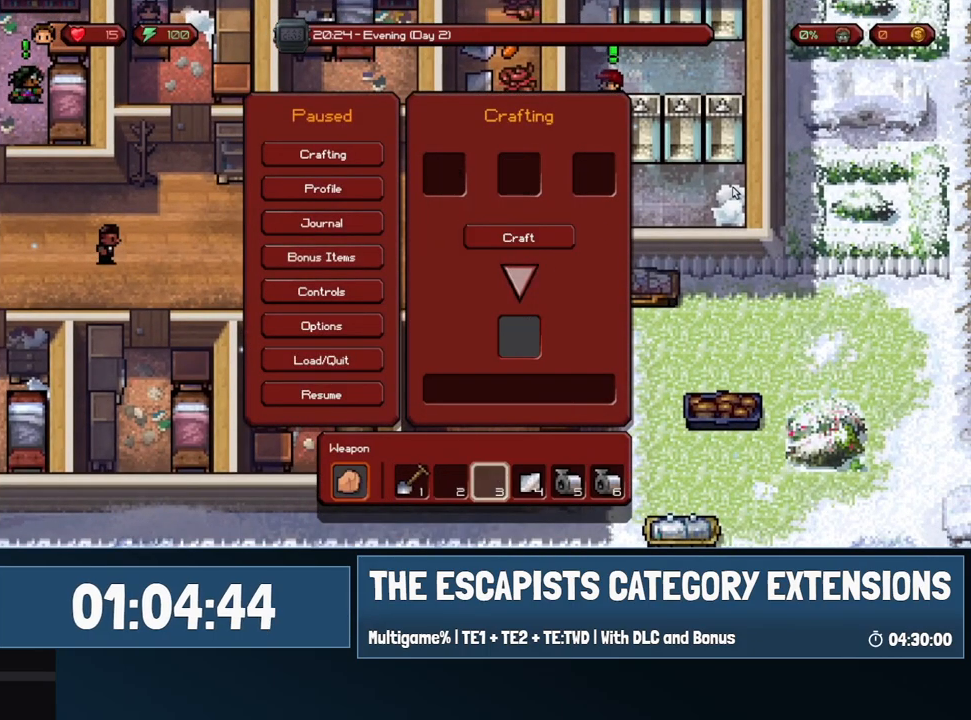
{"keys": ["w"], "mouse": [], "events": [[67, "mouse_left", "up"], [200, "w", "down"]]}
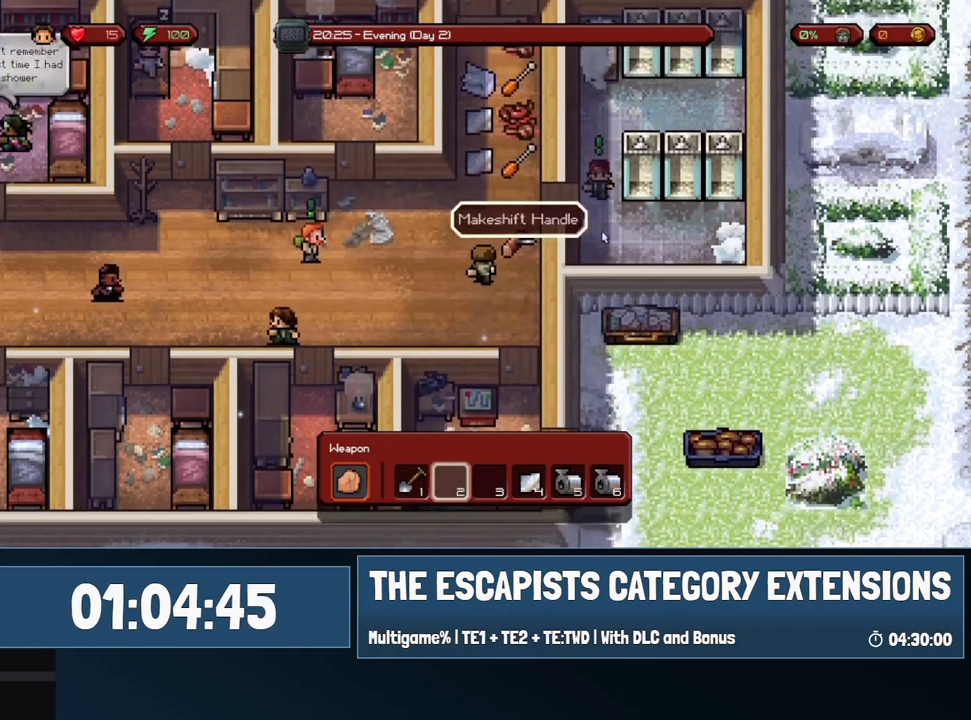
{"keys": [], "mouse": [], "events": [[450, "w", "up"]]}
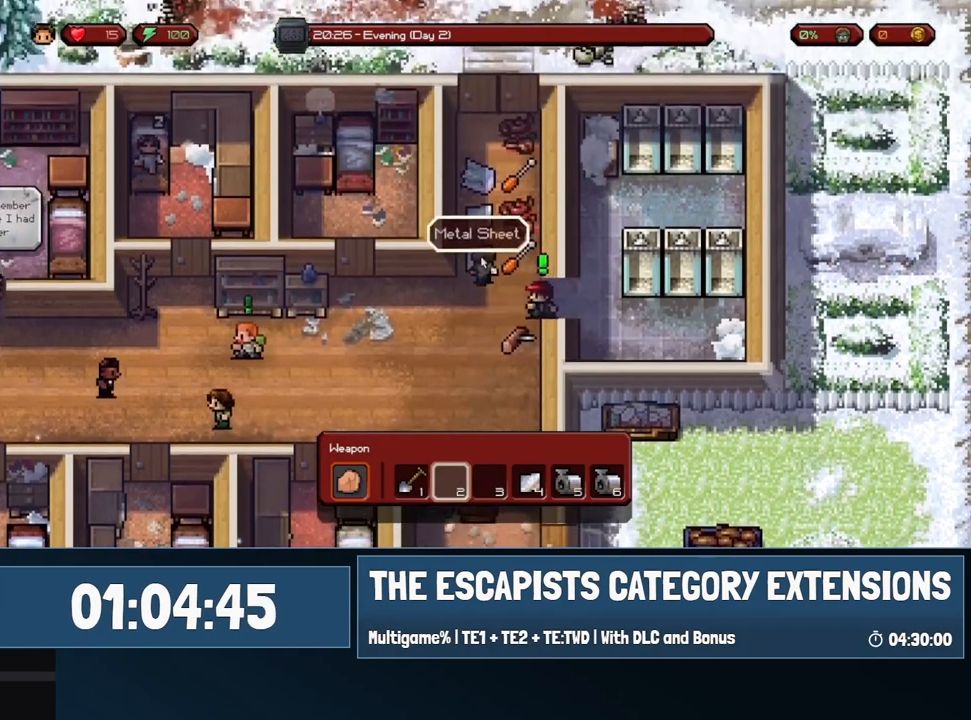
{"keys": ["s"], "mouse": [], "events": [[200, "mouse_right", "down"], [283, "mouse_right", "up"], [333, "s", "down"]]}
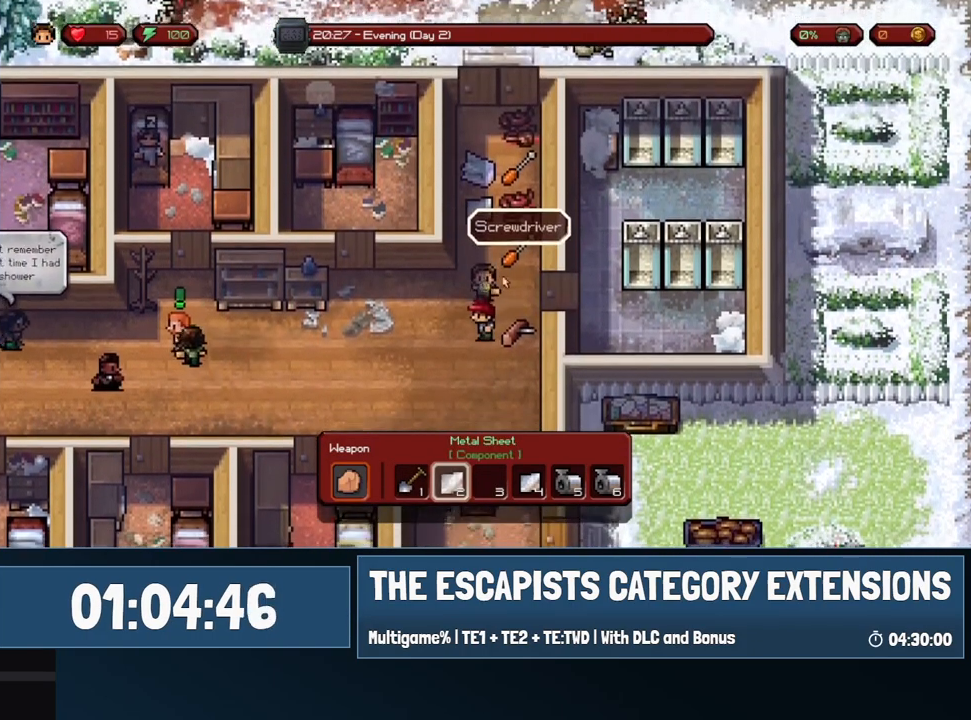
{"keys": ["s"], "mouse": [], "events": [[67, "d", "down"], [150, "d", "up"]]}
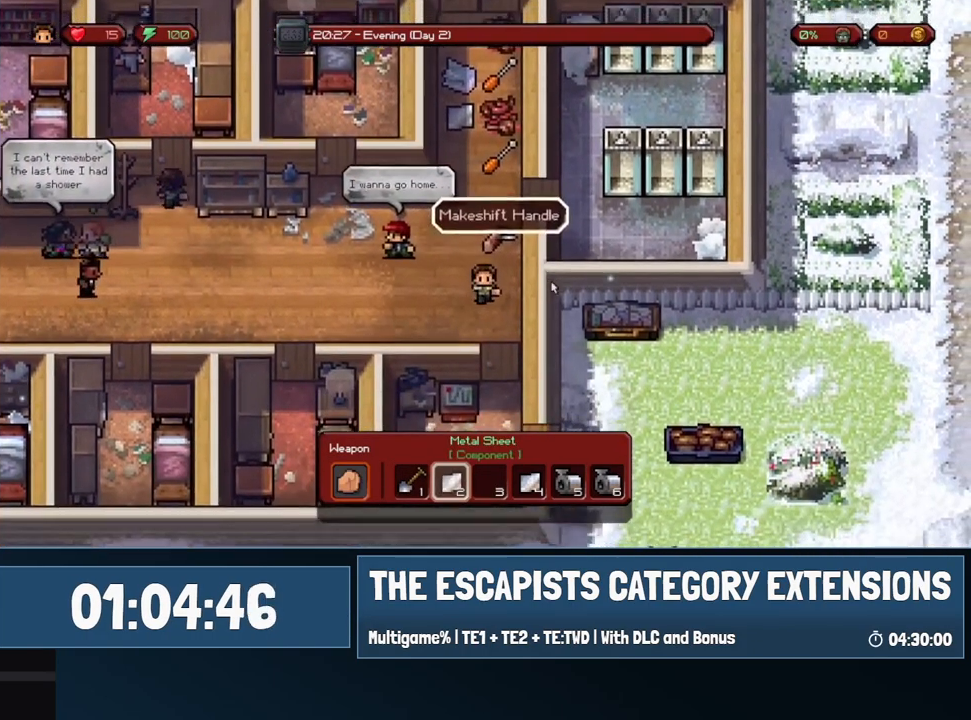
{"keys": ["d", "s"], "mouse": [], "events": [[217, "d", "down"]]}
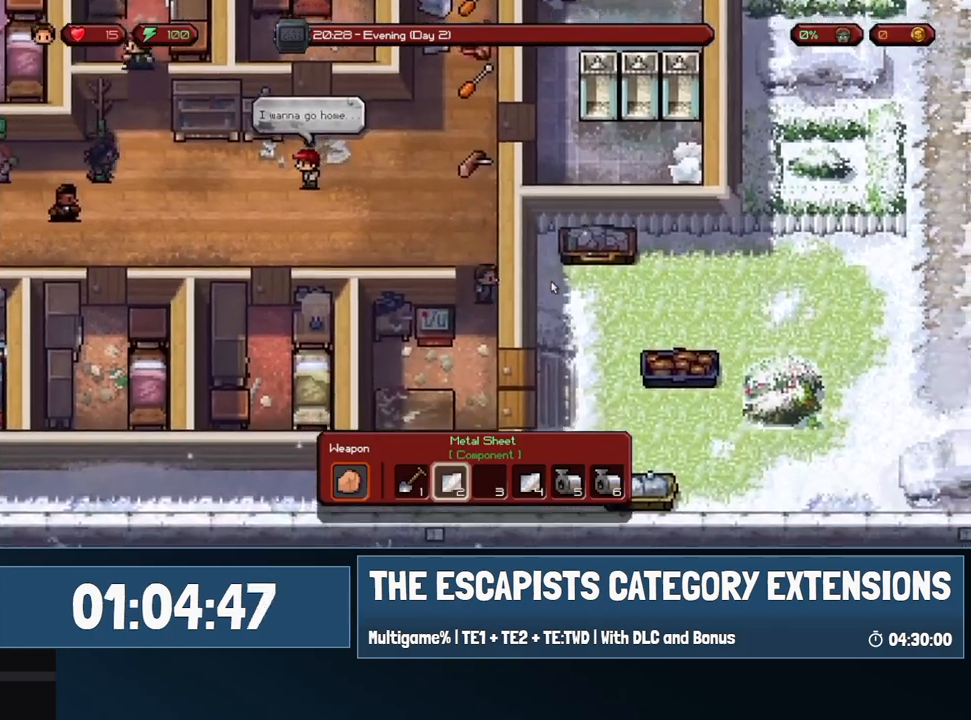
{"keys": ["d"], "mouse": [], "events": [[433, "s", "up"]]}
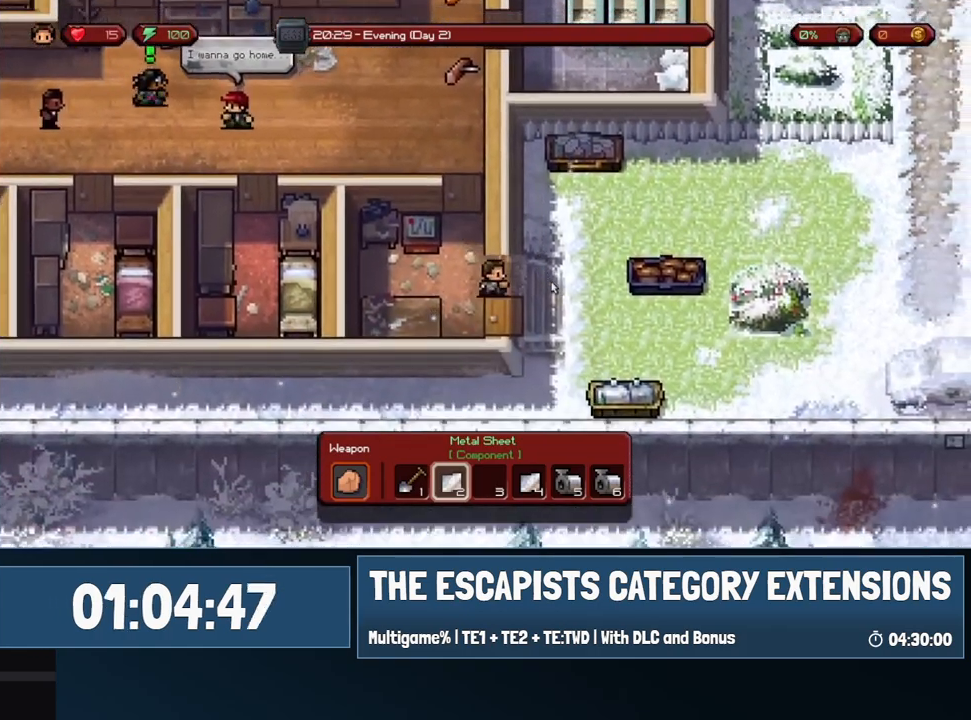
{"keys": ["d", "w"], "mouse": [], "events": [[67, "w", "down"]]}
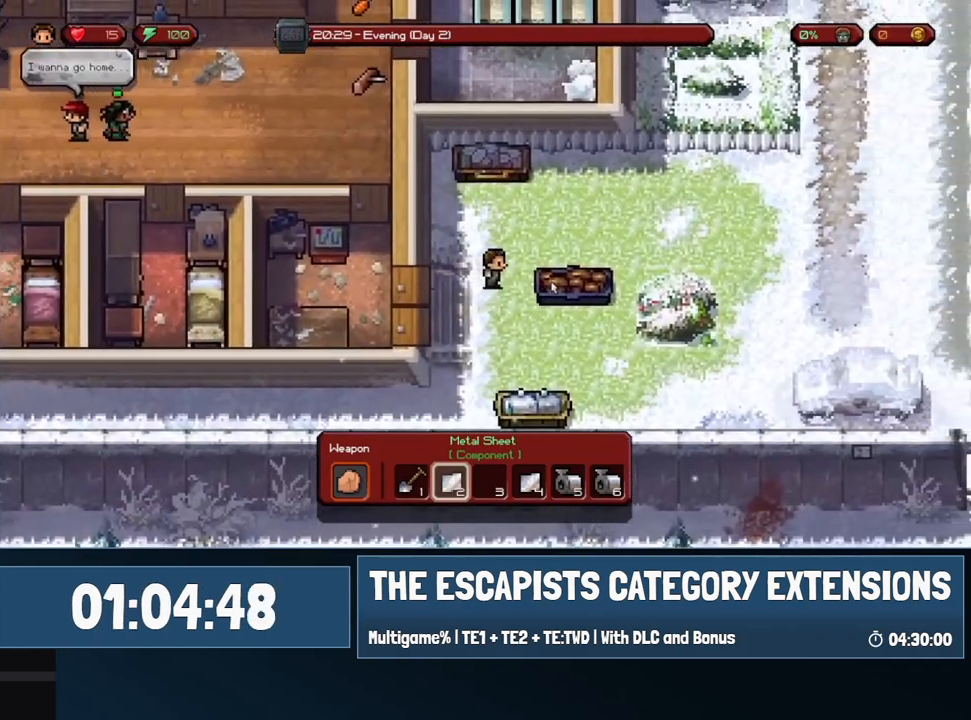
{"keys": ["d"], "mouse": [], "events": [[83, "w", "up"]]}
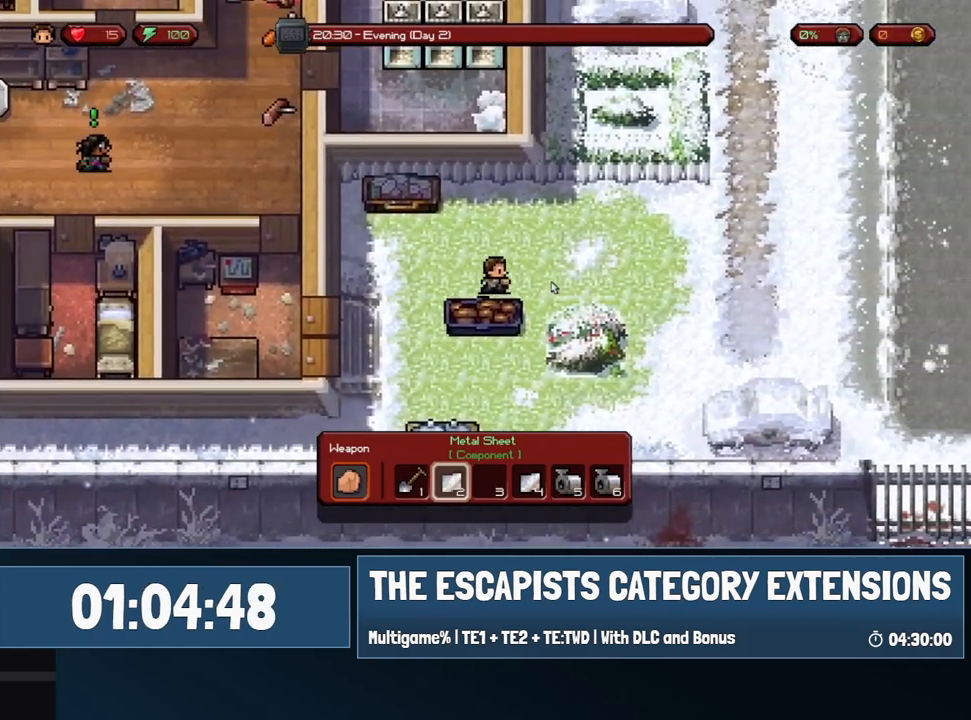
{"keys": ["d"], "mouse": [], "events": []}
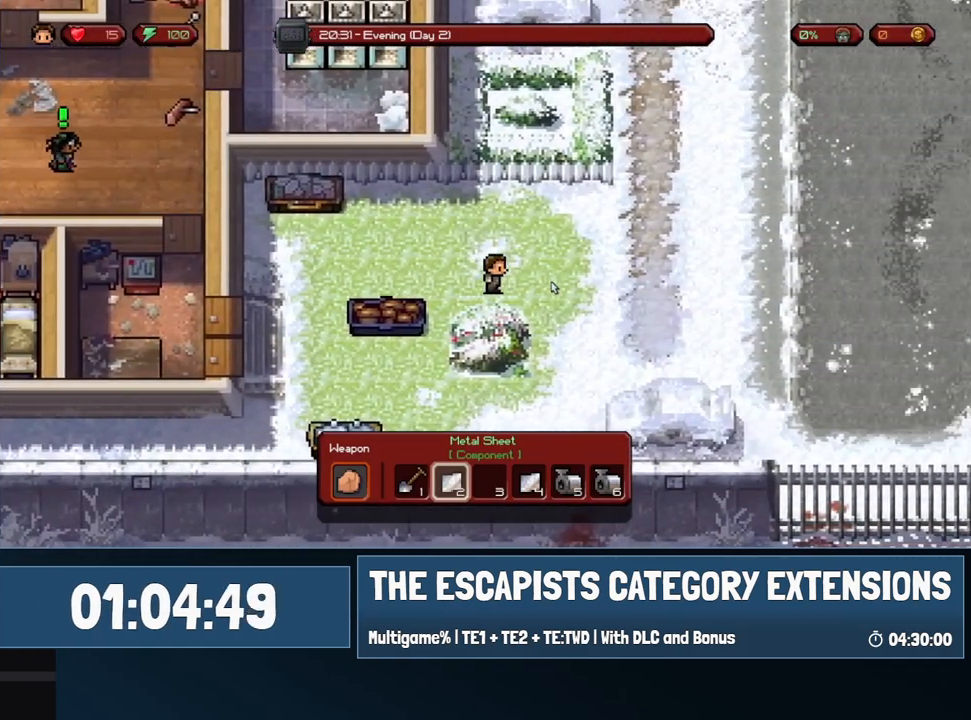
{"keys": ["d"], "mouse": [], "events": []}
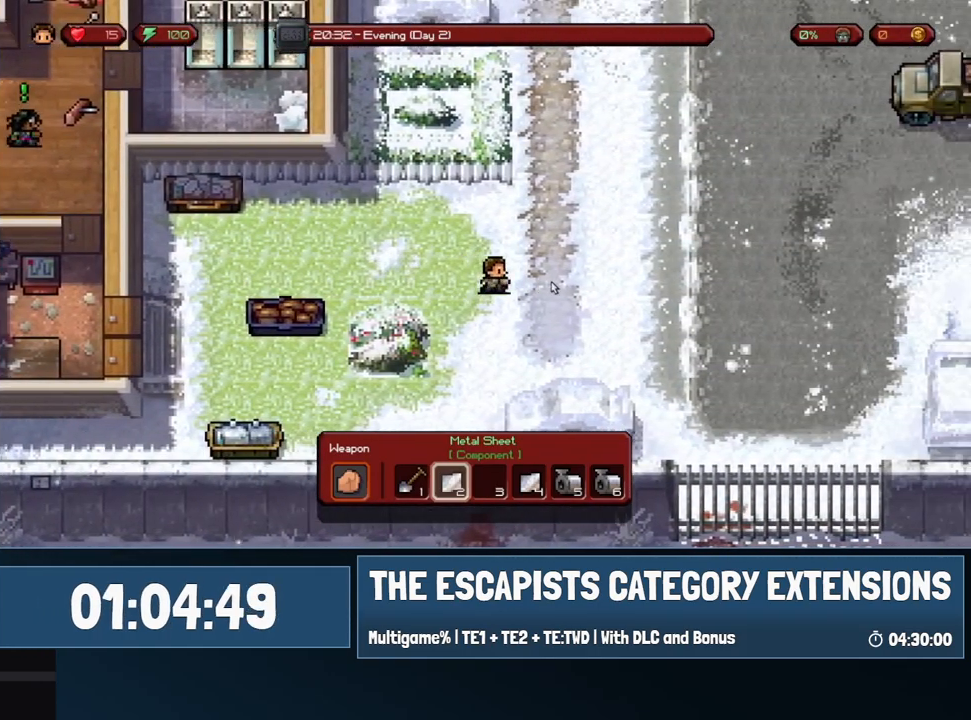
{"keys": ["d"], "mouse": [], "events": []}
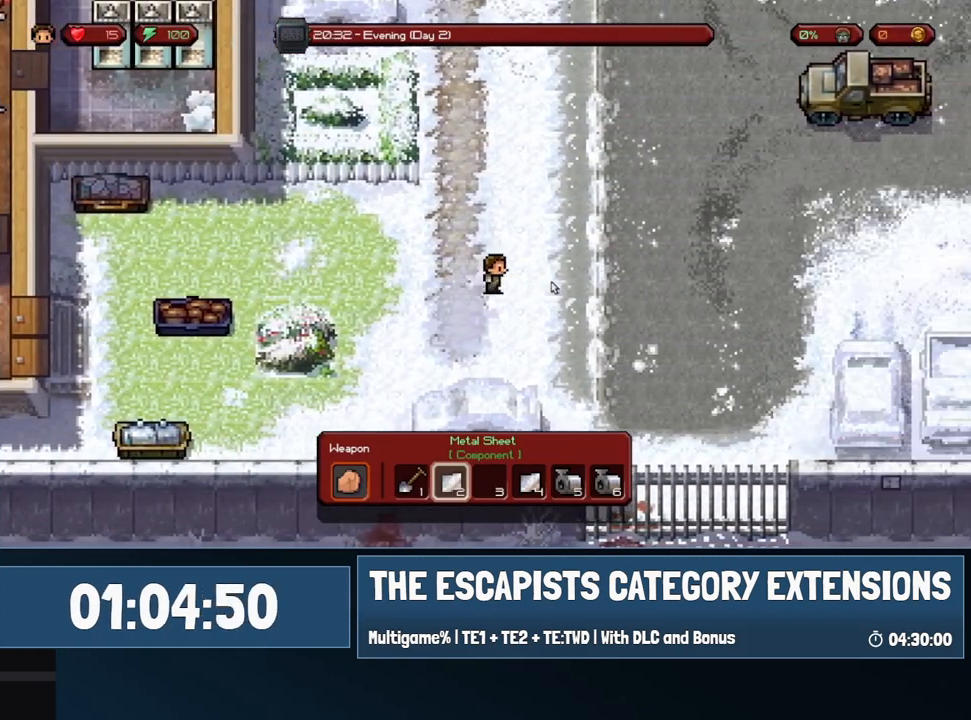
{"keys": ["d", "w"], "mouse": [], "events": [[283, "w", "down"]]}
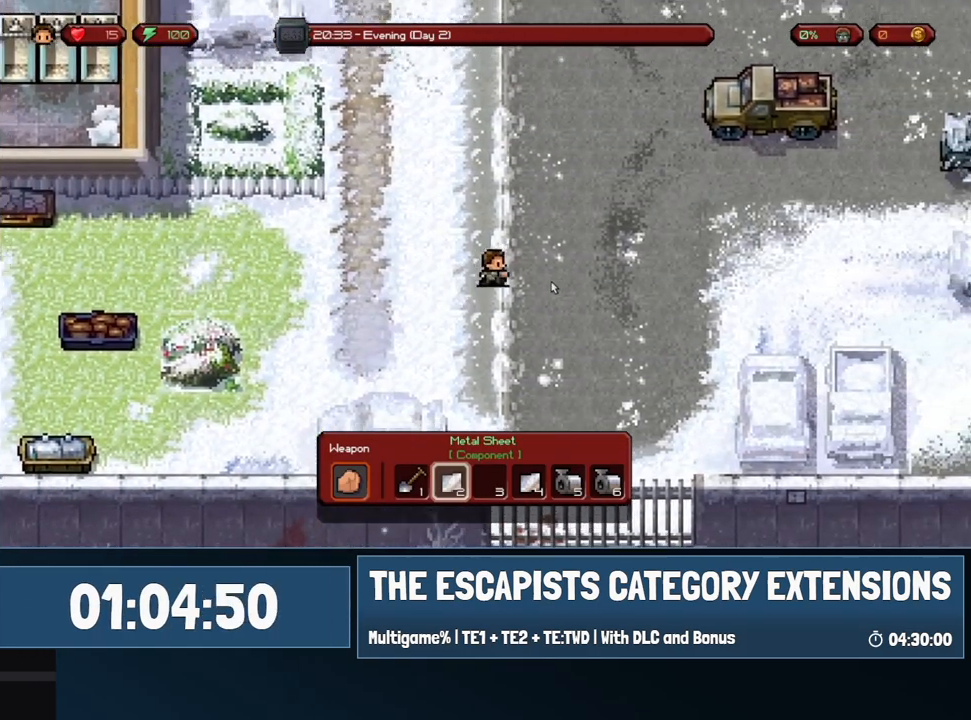
{"keys": ["d", "w"], "mouse": [], "events": []}
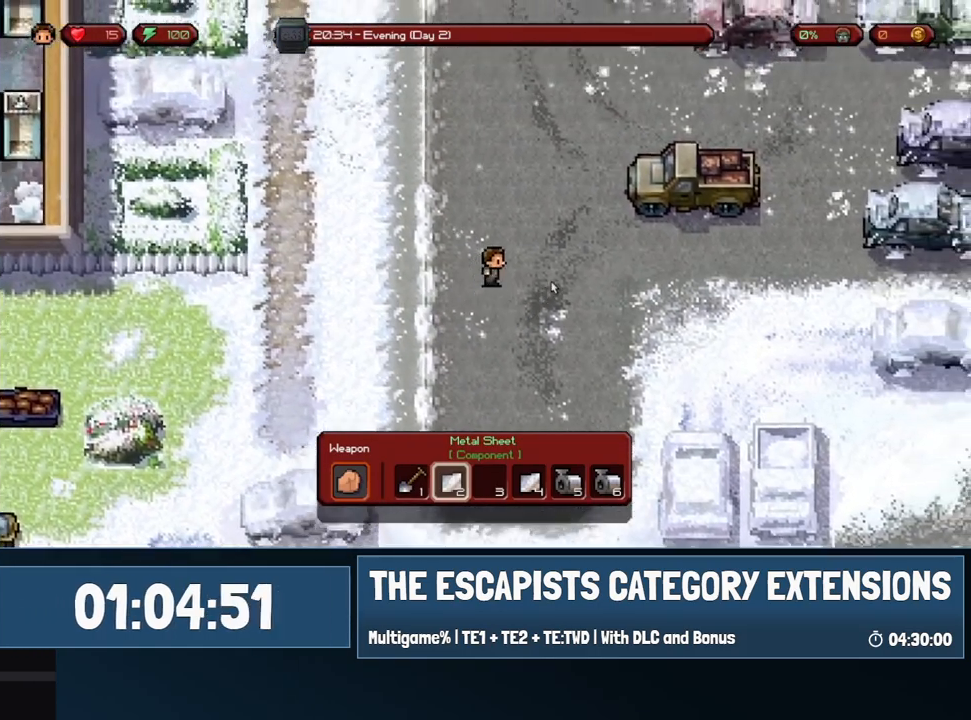
{"keys": ["d", "w"], "mouse": [], "events": []}
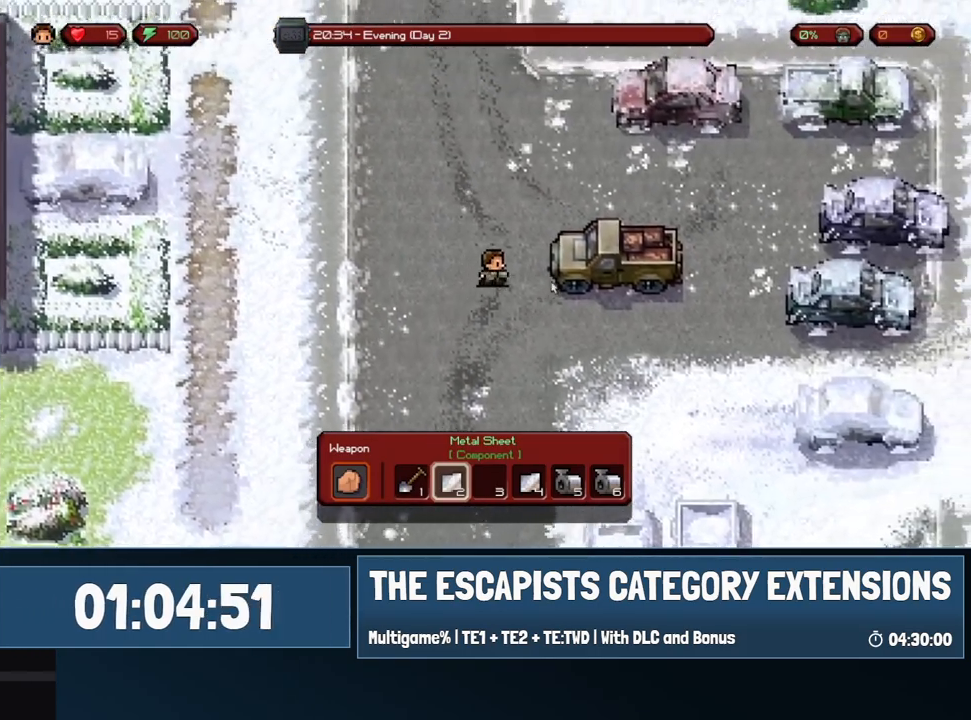
{"keys": ["d"], "mouse": [], "events": [[467, "w", "up"]]}
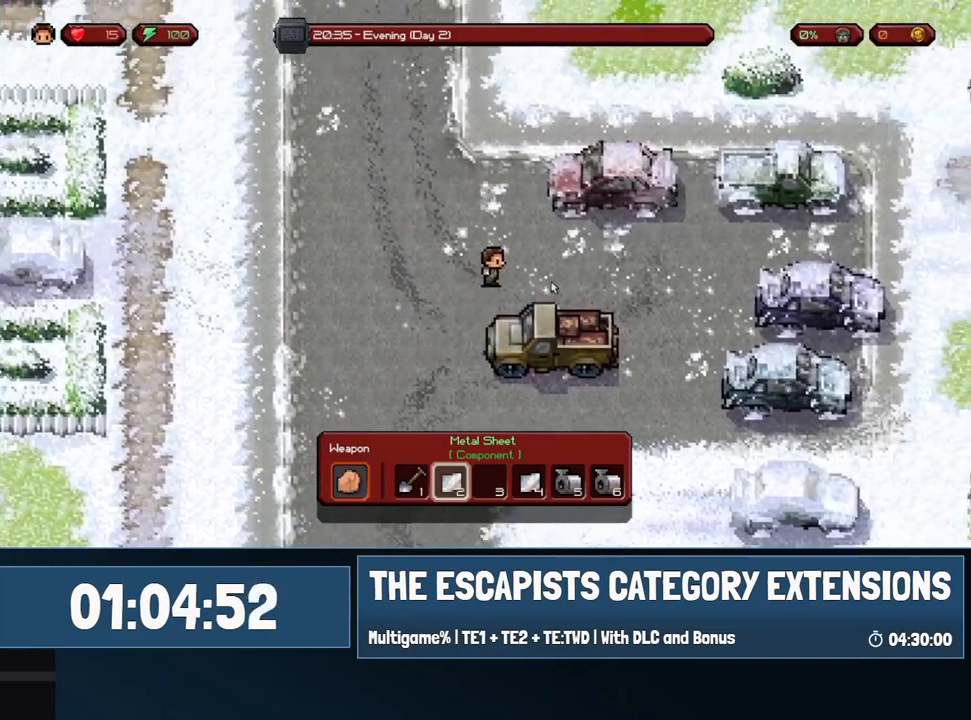
{"keys": ["d"], "mouse": [], "events": []}
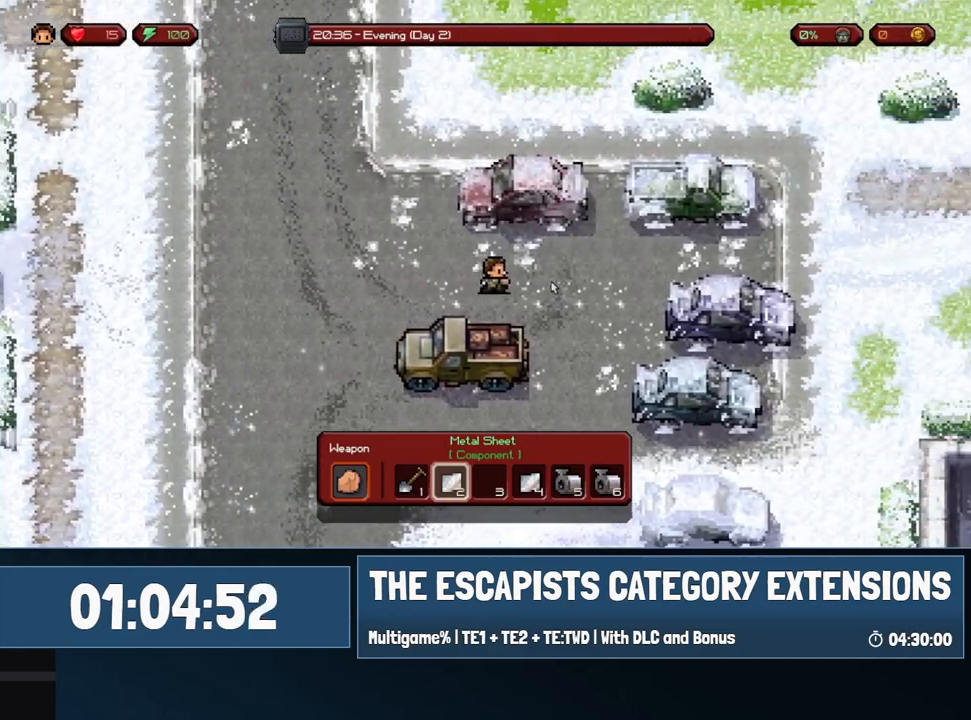
{"keys": ["d"], "mouse": [], "events": [[417, "w", "down"], [500, "w", "up"]]}
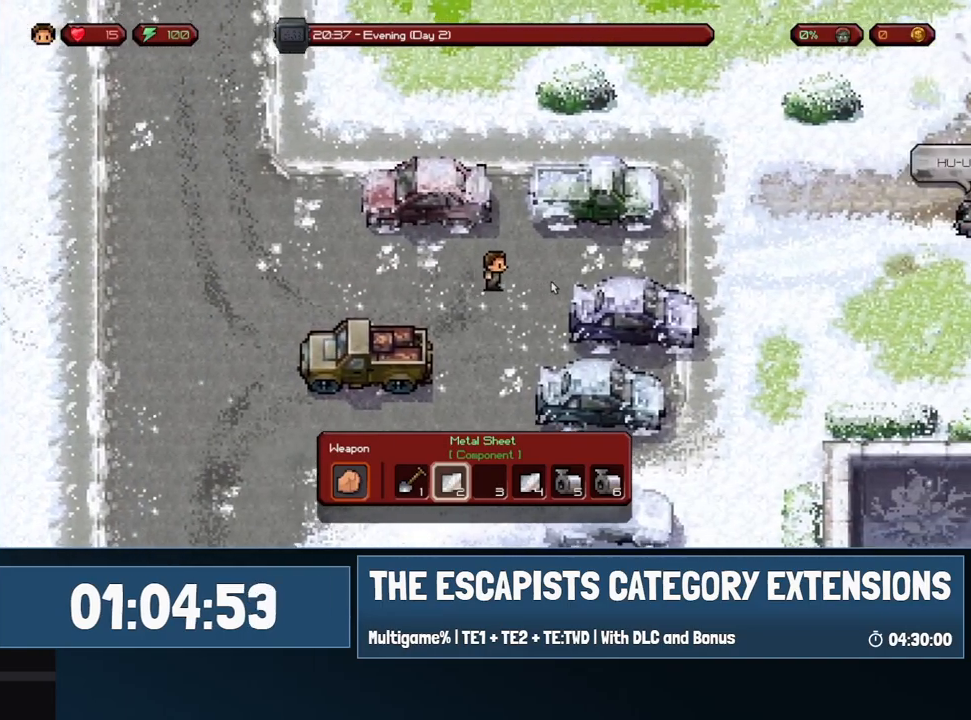
{"keys": ["d"], "mouse": [], "events": []}
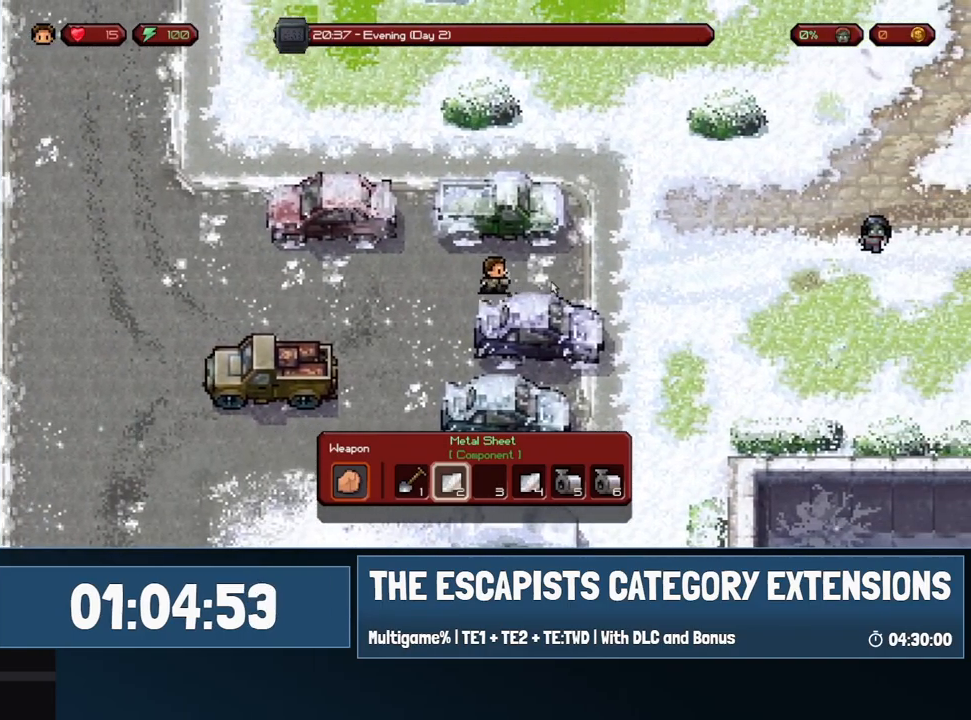
{"keys": ["d", "w"], "mouse": [], "events": [[250, "w", "down"]]}
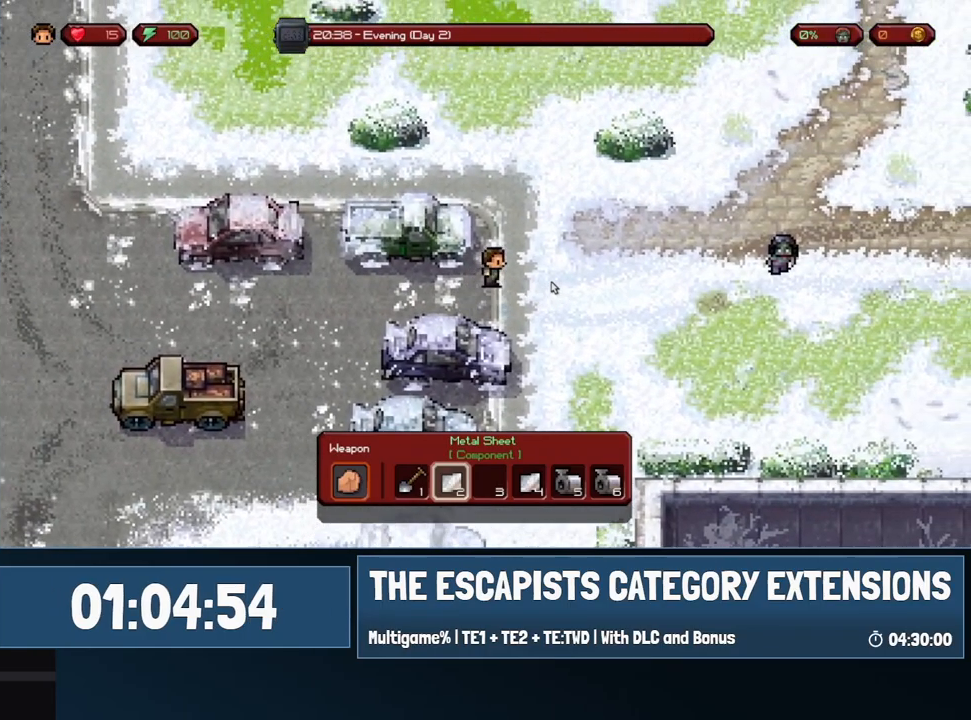
{"keys": ["d", "w"], "mouse": [], "events": []}
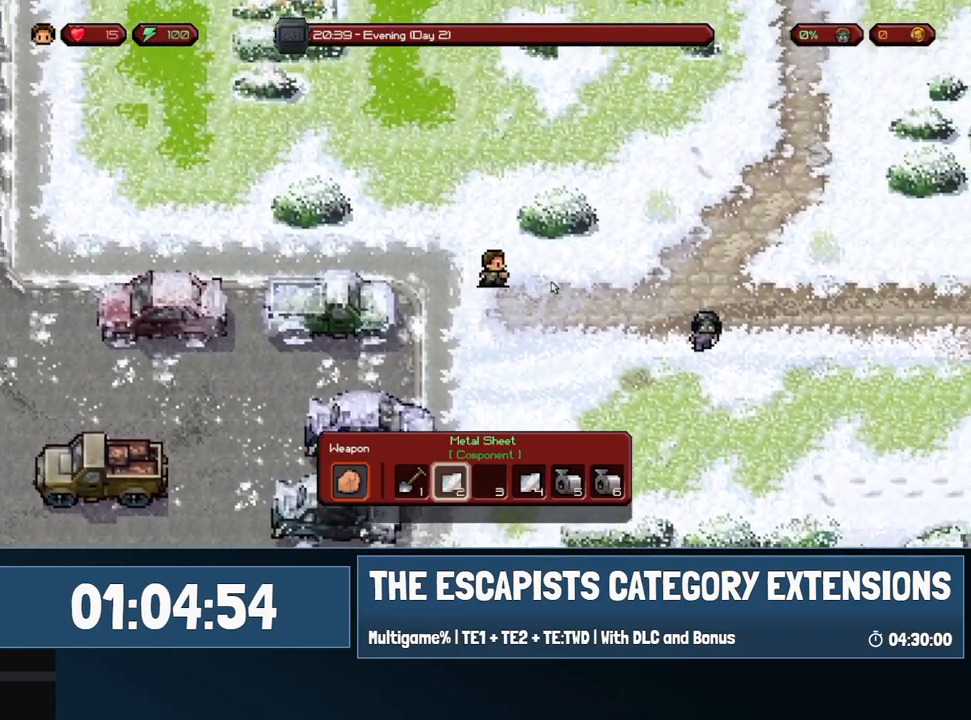
{"keys": ["d", "w"], "mouse": [], "events": [[50, "w", "up"], [383, "w", "down"]]}
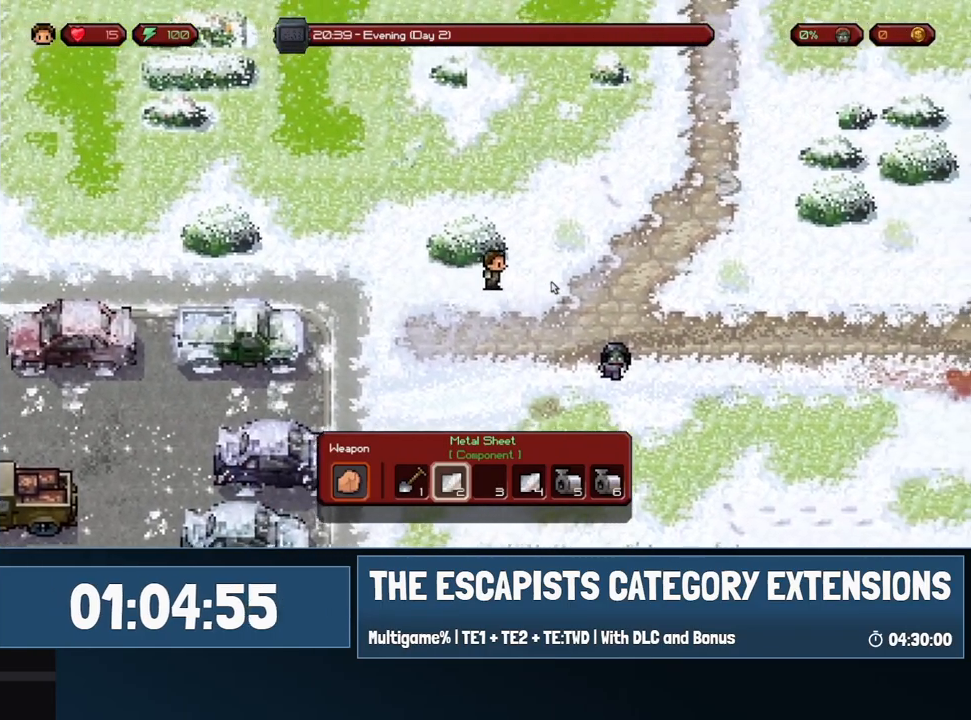
{"keys": ["d", "w"], "mouse": [], "events": []}